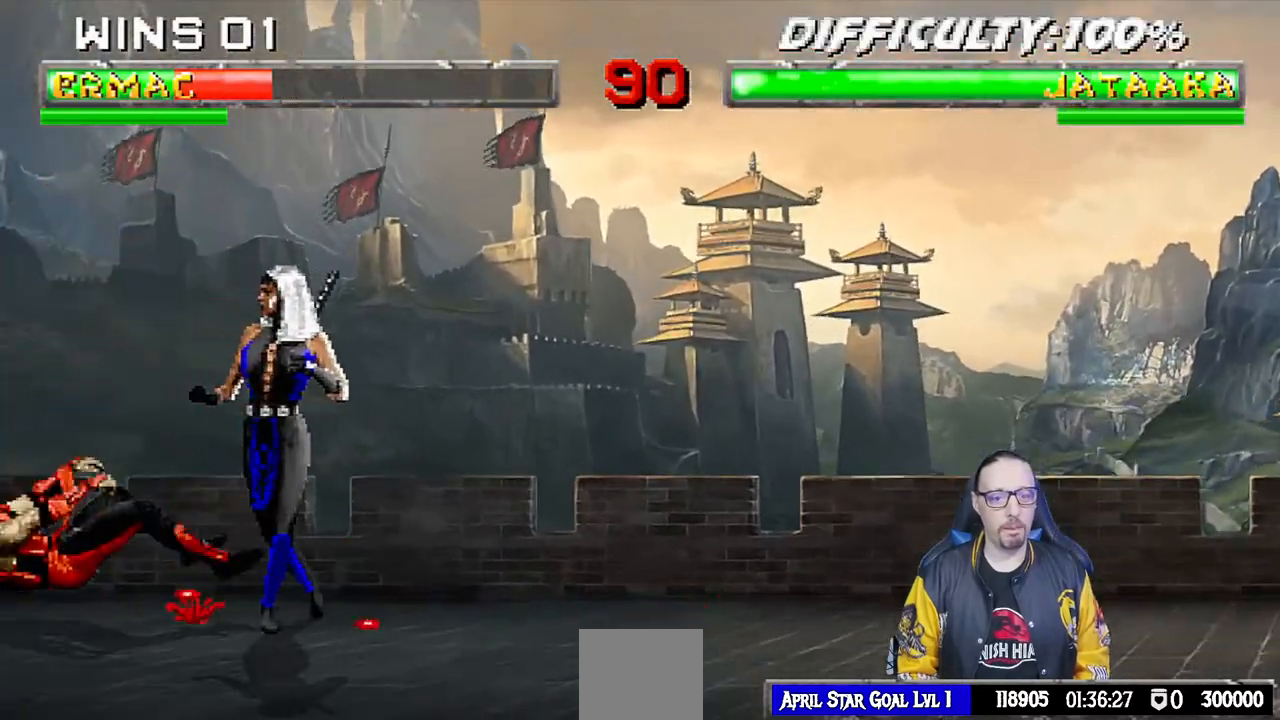
Gameplay with a controller (PlayStation layout); each line is a JSON object with the inputs held at the frame after it (dt_ms = milliseconds from this image to that frame). "events" lists button and stick changes between this image and that frame as [ms after this image, input, new state], when the widget could be followed in between. Not read: R2.
{"dt_ms": 500, "buttons": ["L1", "DPAD_UP", "DPAD_RIGHT"], "left_stick": "center", "right_stick": "center", "events": [[200, "DPAD_RIGHT", "down"], [200, "L1", "down"], [217, "DPAD_UP", "down"]]}
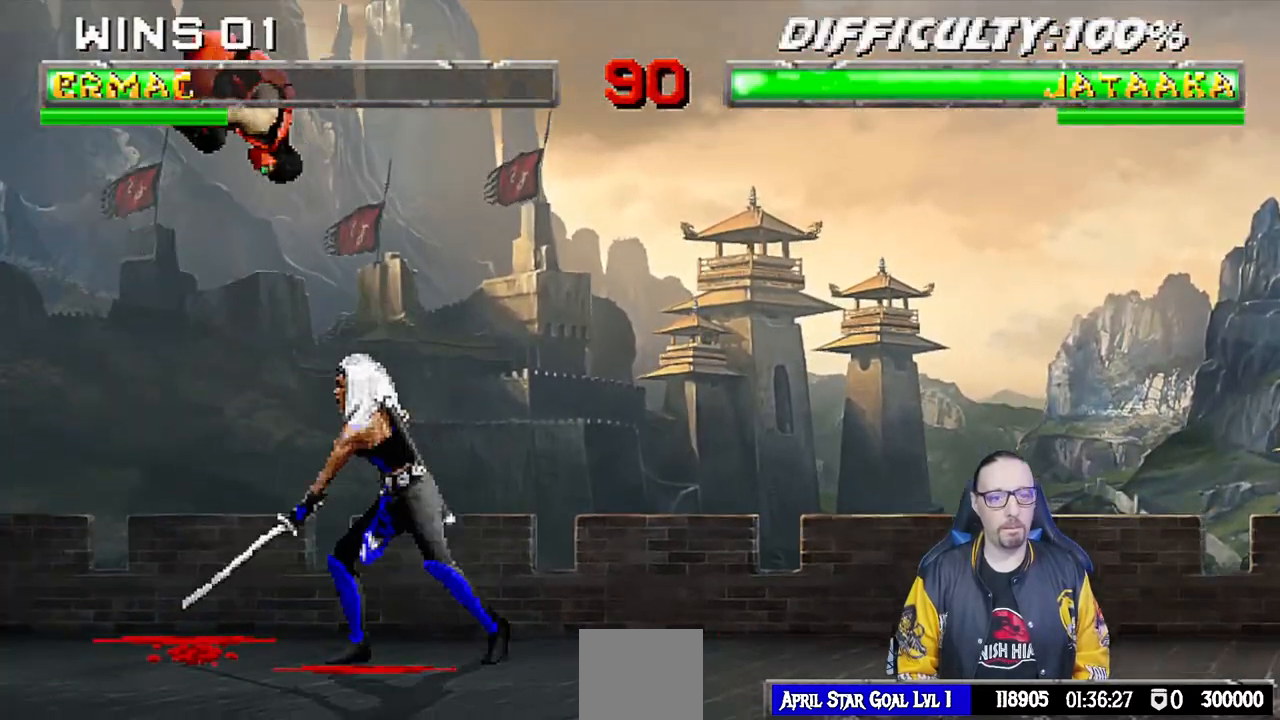
{"dt_ms": 500, "buttons": ["SQUARE", "L1", "DPAD_LEFT"], "left_stick": "center", "right_stick": "center", "events": [[217, "DPAD_UP", "up"], [233, "DPAD_RIGHT", "up"], [267, "SQUARE", "down"], [317, "DPAD_LEFT", "down"], [383, "SQUARE", "up"], [450, "SQUARE", "down"]]}
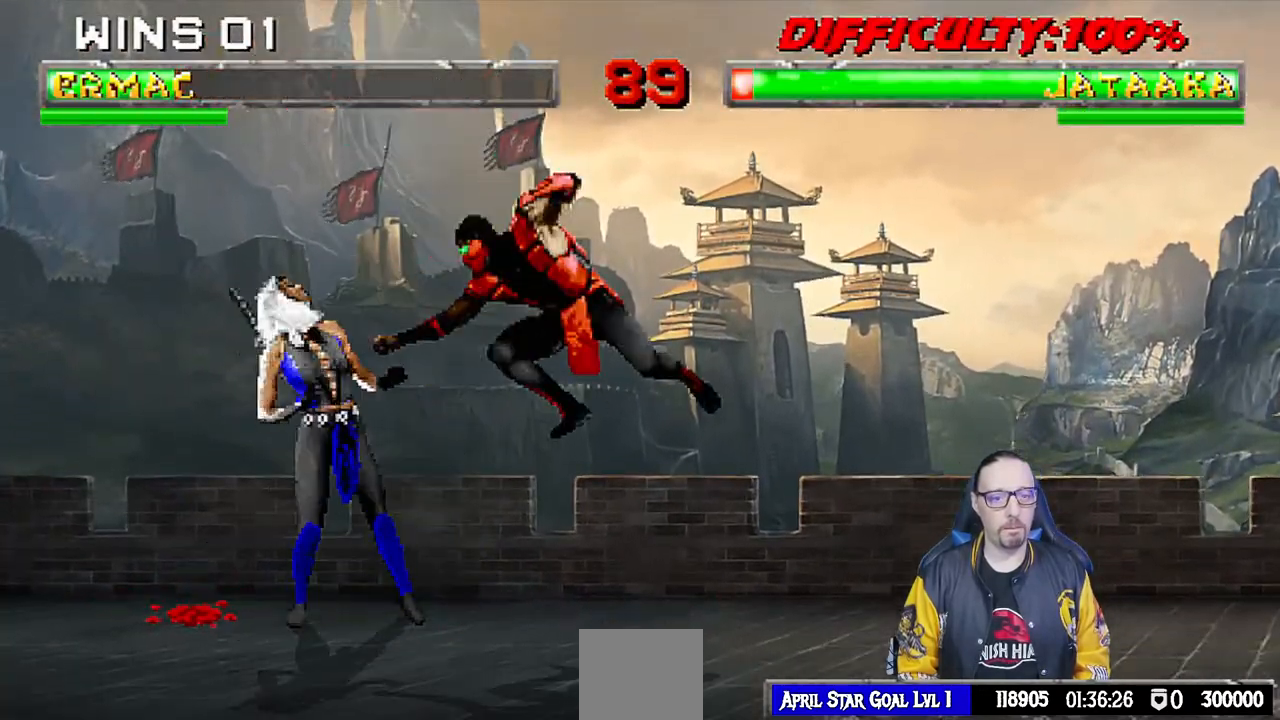
{"dt_ms": 500, "buttons": ["L1", "DPAD_RIGHT"], "left_stick": "center", "right_stick": "center", "events": [[17, "SQUARE", "up"], [117, "SQUARE", "down"], [167, "SQUARE", "up"], [233, "CROSS", "down"], [233, "DPAD_LEFT", "up"], [300, "DPAD_RIGHT", "down"], [367, "CROSS", "up"], [417, "TRIANGLE", "down"], [483, "TRIANGLE", "up"]]}
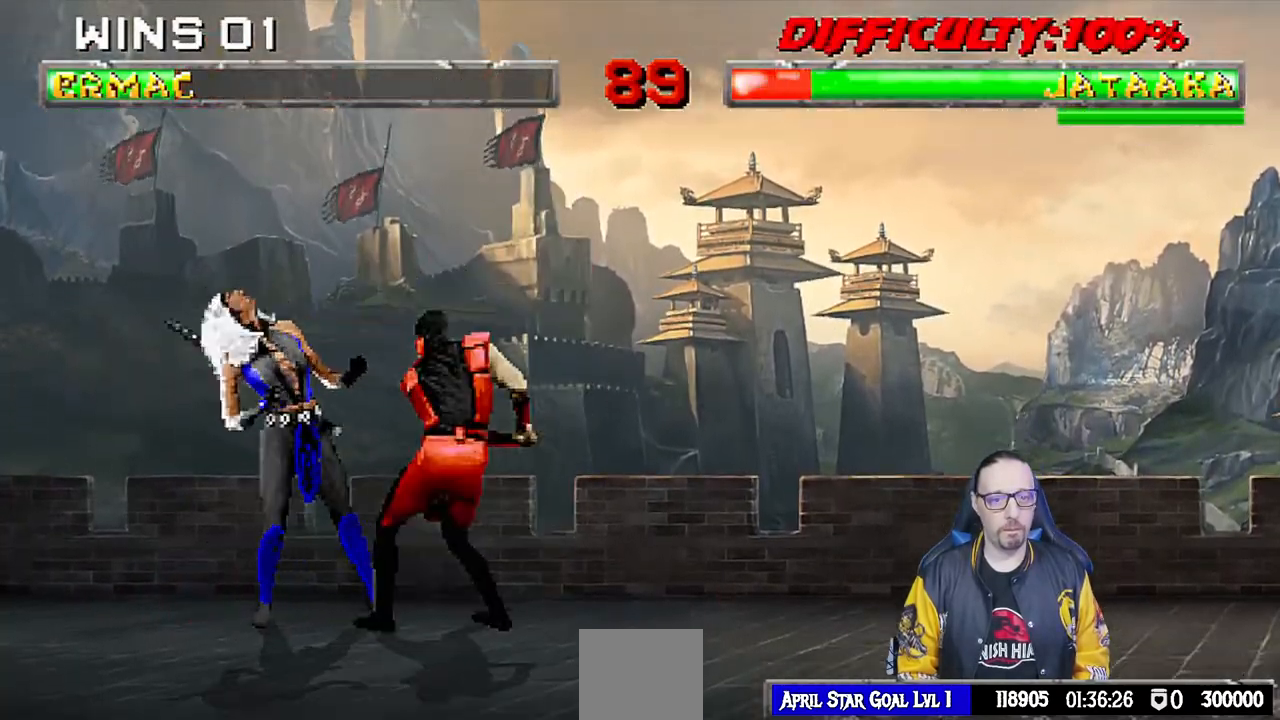
{"dt_ms": 500, "buttons": ["TRIANGLE", "L1", "DPAD_UP", "DPAD_RIGHT"], "left_stick": "center", "right_stick": "center", "events": [[50, "CIRCLE", "down"], [83, "TRIANGLE", "down"], [133, "CIRCLE", "up"], [150, "TRIANGLE", "up"], [200, "TRIANGLE", "down"], [233, "CIRCLE", "down"], [267, "CIRCLE", "up"], [283, "TRIANGLE", "up"], [350, "DPAD_UP", "down"], [367, "TRIANGLE", "down"], [400, "CIRCLE", "down"], [433, "CIRCLE", "up"], [450, "TRIANGLE", "up"], [500, "TRIANGLE", "down"]]}
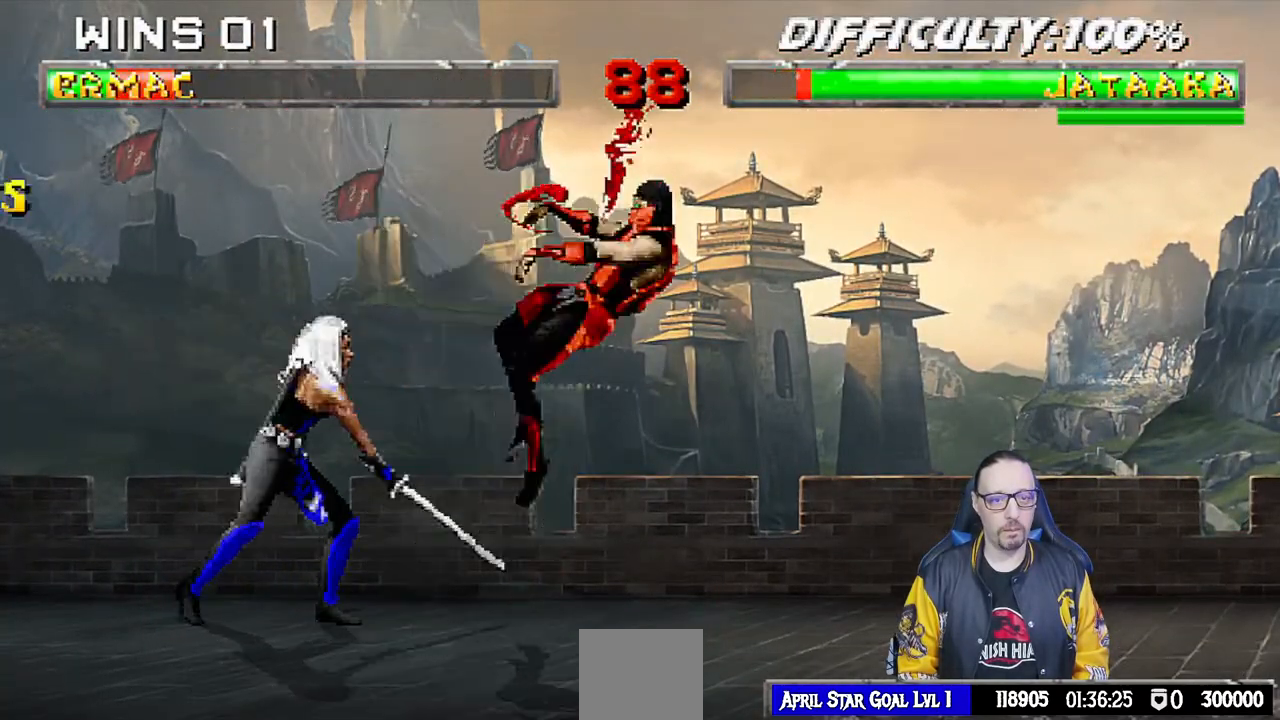
{"dt_ms": 500, "buttons": ["L1", "R1"], "left_stick": "center", "right_stick": "center", "events": [[117, "TRIANGLE", "up"], [150, "DPAD_UP", "up"], [183, "DPAD_RIGHT", "up"], [183, "L1", "up"], [300, "DPAD_DOWN", "down"], [300, "R1", "down"], [317, "DPAD_RIGHT", "down"], [350, "L1", "down"], [483, "DPAD_DOWN", "up"], [500, "DPAD_RIGHT", "up"]]}
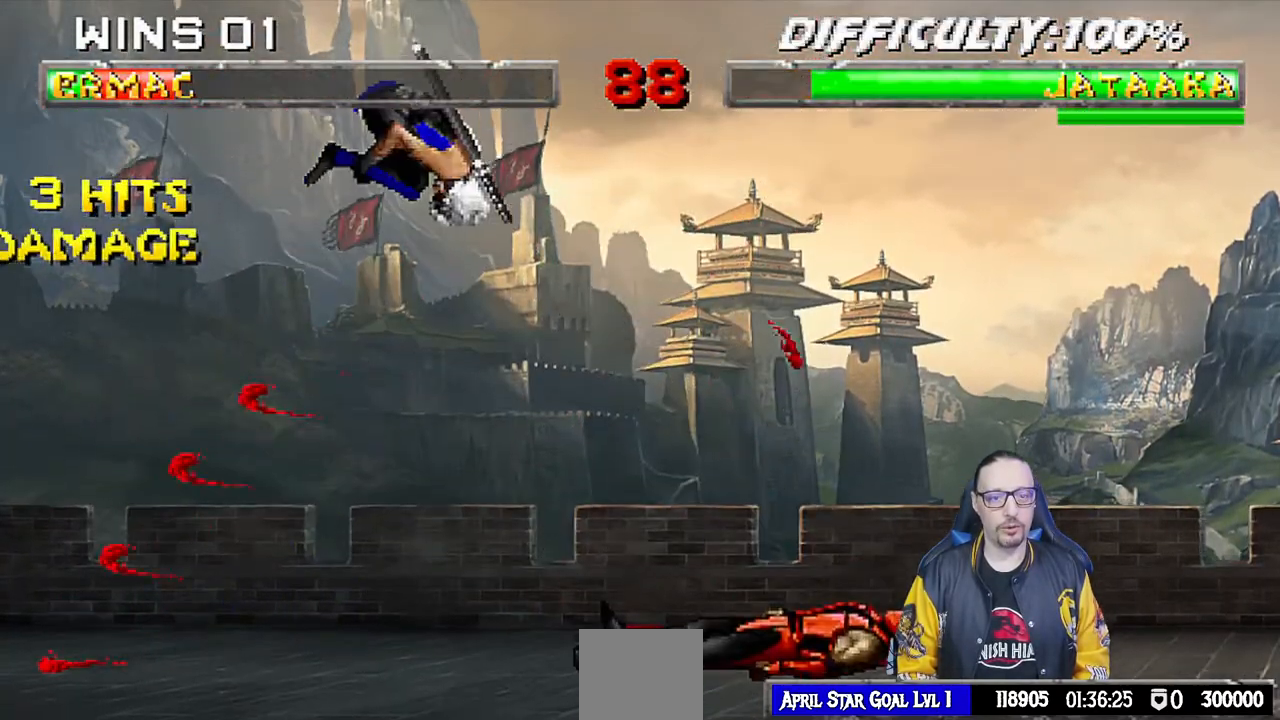
{"dt_ms": 500, "buttons": ["R1"], "left_stick": "center", "right_stick": "center", "events": [[17, "L1", "up"]]}
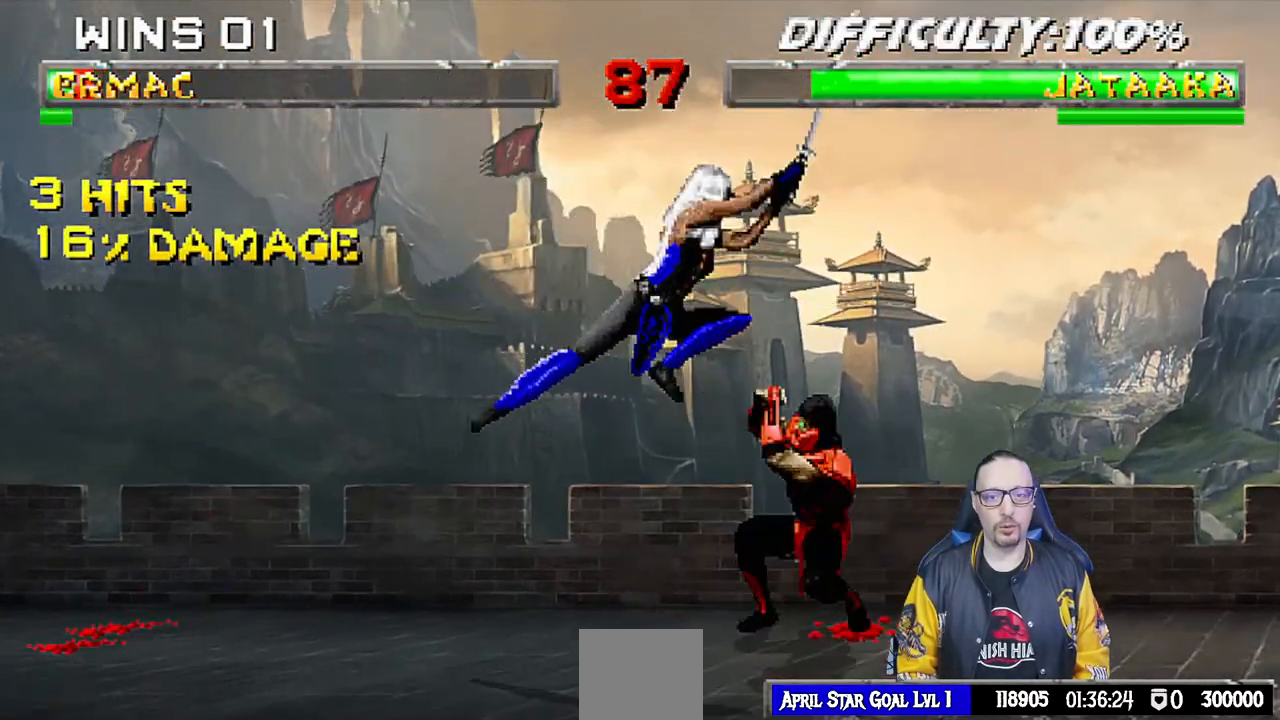
{"dt_ms": 500, "buttons": ["R1"], "left_stick": "center", "right_stick": "center", "events": []}
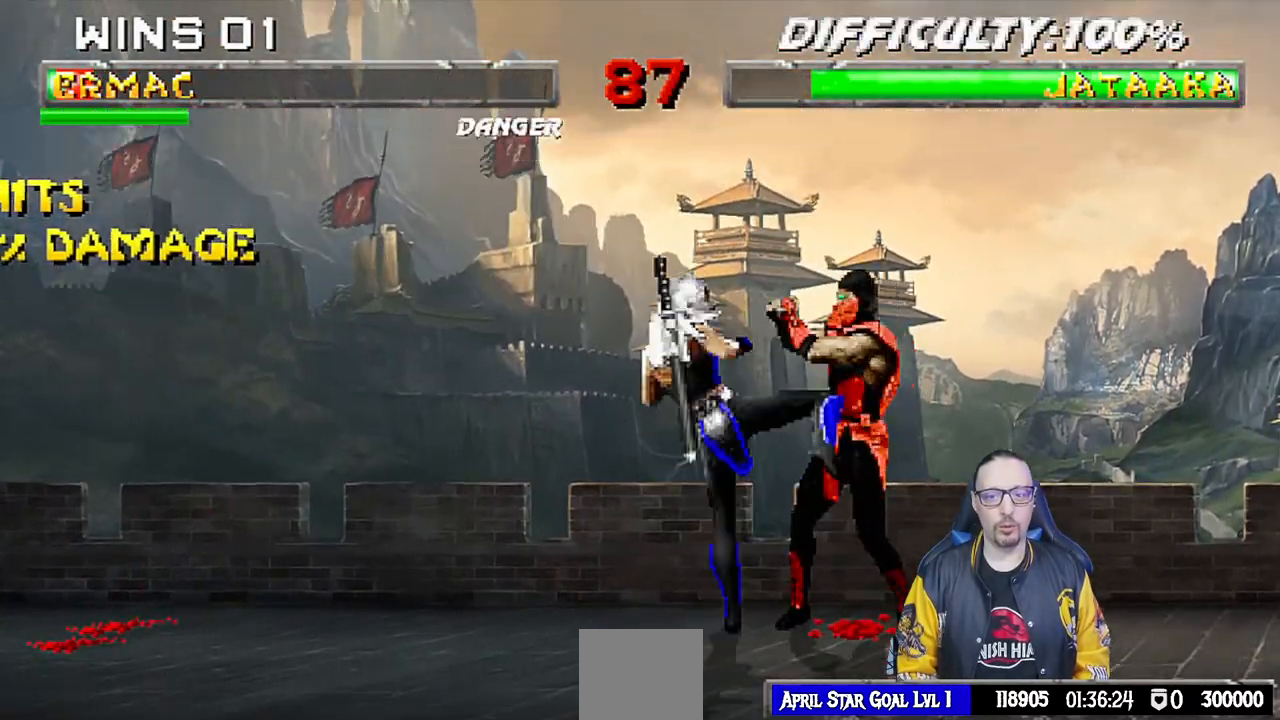
{"dt_ms": 500, "buttons": ["R1"], "left_stick": "center", "right_stick": "center", "events": []}
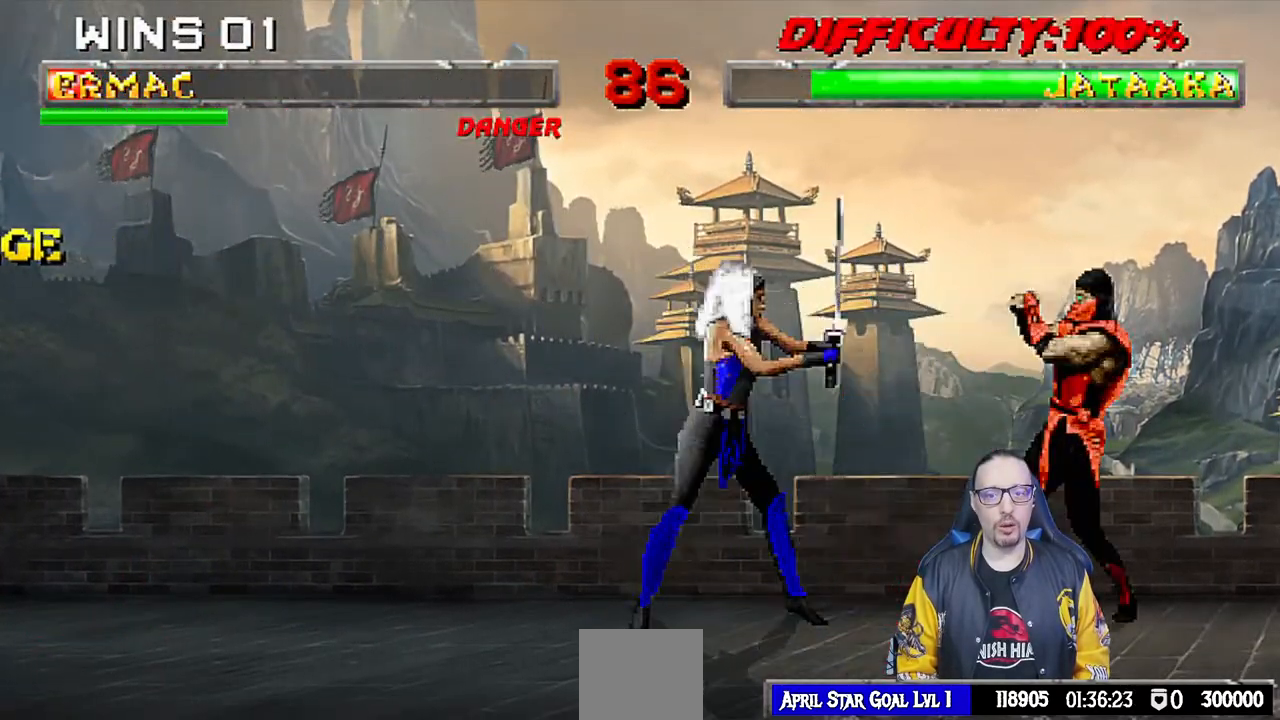
{"dt_ms": 500, "buttons": ["L1", "DPAD_UP", "DPAD_LEFT"], "left_stick": "center", "right_stick": "center", "events": [[133, "DPAD_RIGHT", "down"], [183, "R1", "up"], [300, "DPAD_RIGHT", "up"], [367, "L1", "down"], [383, "DPAD_LEFT", "down"], [383, "DPAD_UP", "down"]]}
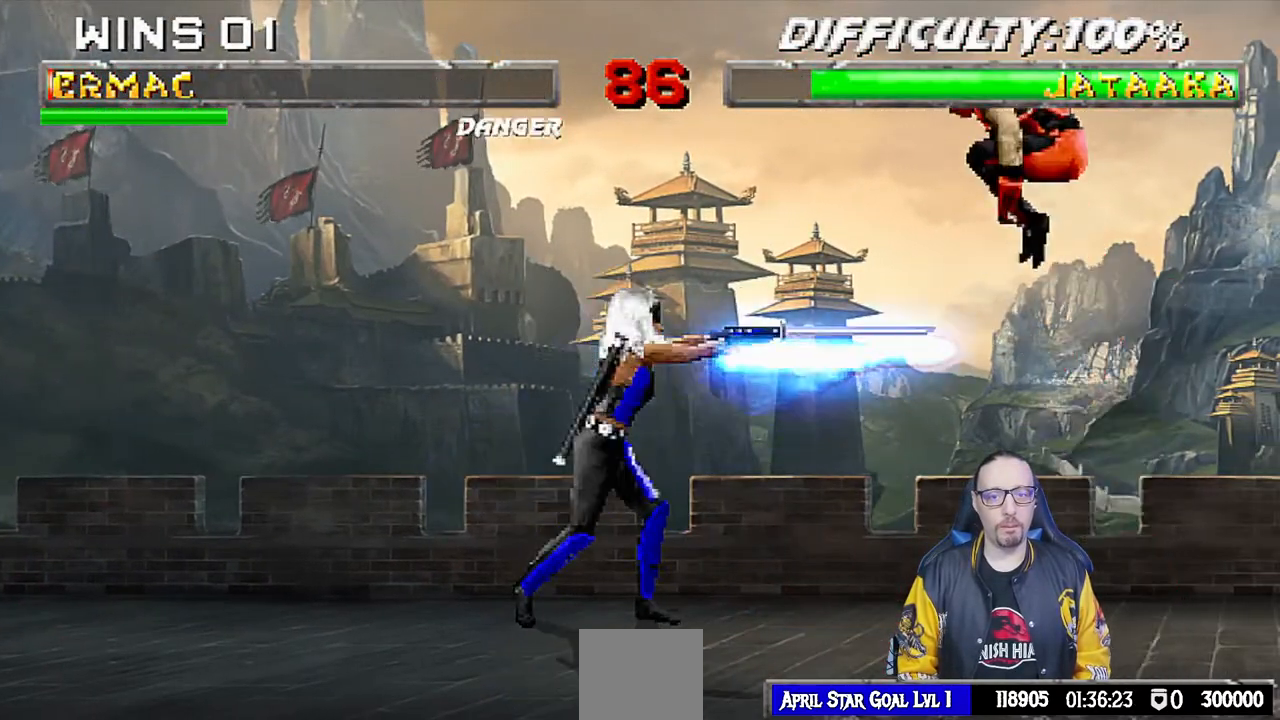
{"dt_ms": 500, "buttons": ["L1"], "left_stick": "center", "right_stick": "center", "events": [[200, "DPAD_LEFT", "up"], [200, "DPAD_UP", "up"], [333, "SQUARE", "down"], [433, "SQUARE", "up"]]}
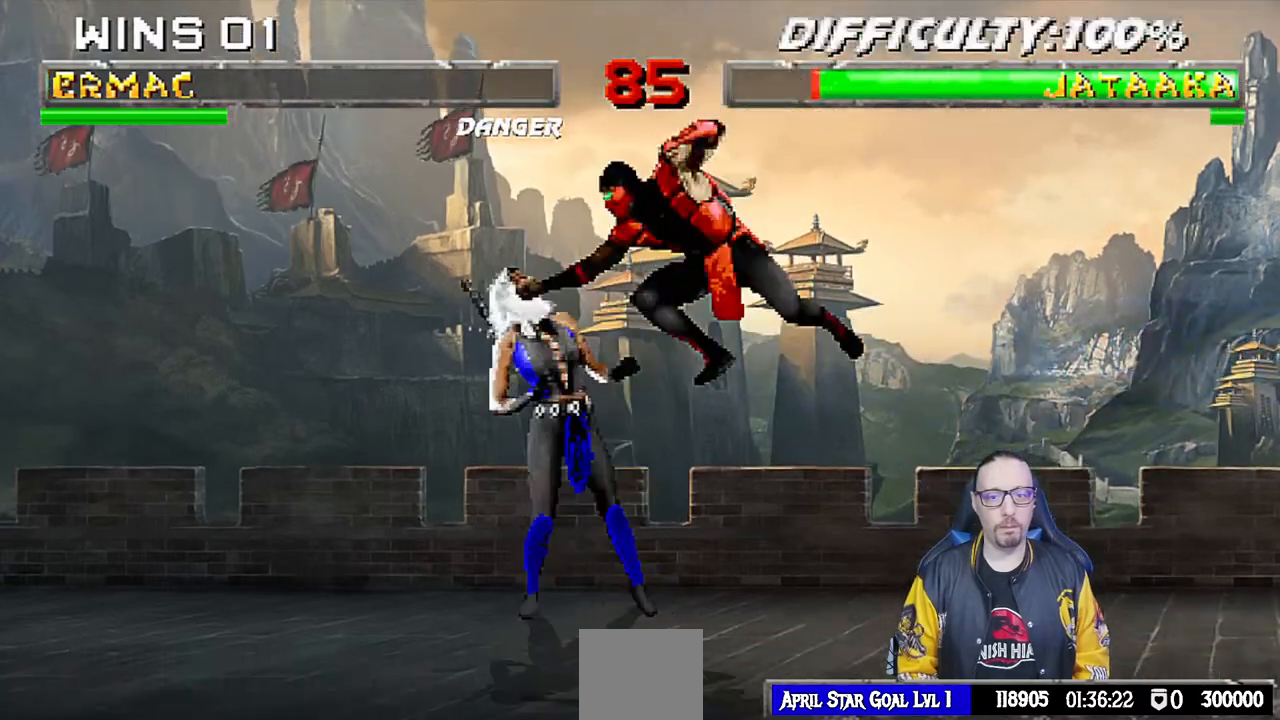
{"dt_ms": 500, "buttons": ["CROSS", "L1"], "left_stick": "center", "right_stick": "center", "events": [[17, "TRIANGLE", "down"], [117, "TRIANGLE", "up"], [133, "CROSS", "down"], [183, "CROSS", "up"], [233, "CROSS", "down"]]}
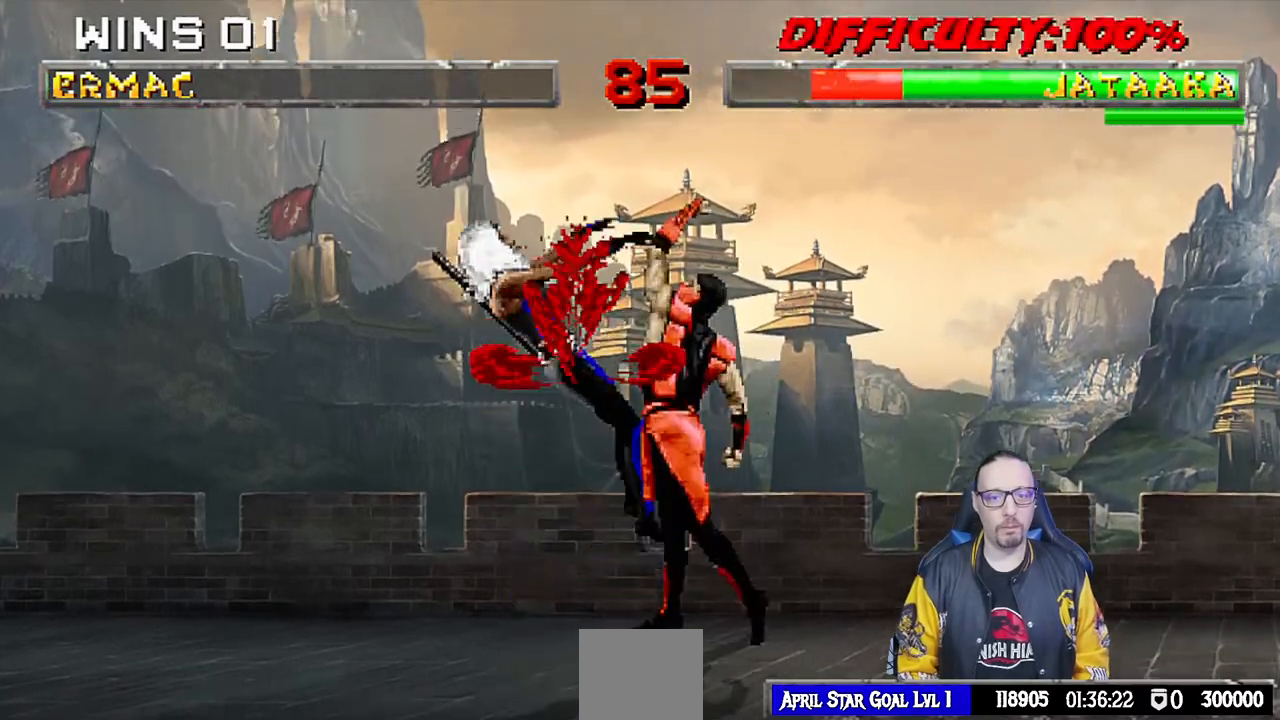
{"dt_ms": 500, "buttons": ["L1", "DPAD_UP", "DPAD_LEFT"], "left_stick": "center", "right_stick": "center", "events": [[33, "L1", "up"], [50, "CROSS", "up"], [367, "L1", "down"], [400, "DPAD_LEFT", "down"], [400, "DPAD_UP", "down"]]}
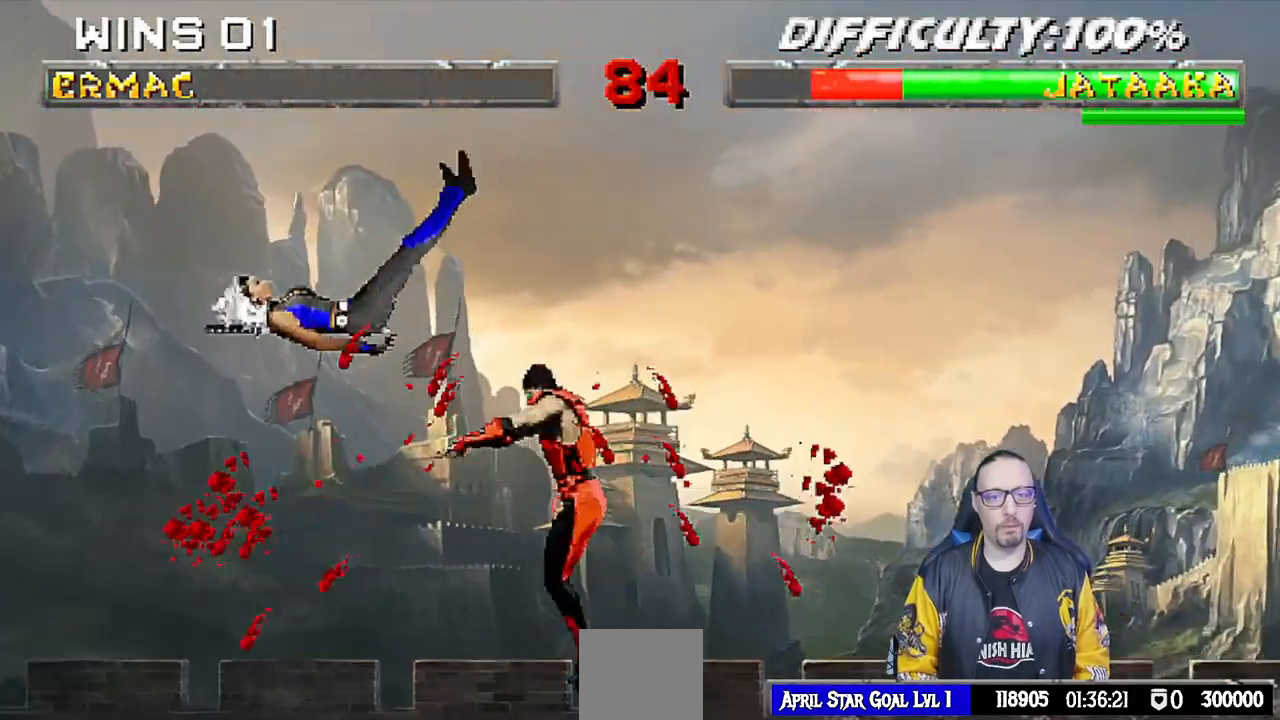
{"dt_ms": 500, "buttons": ["TRIANGLE"], "left_stick": "center", "right_stick": "center"}
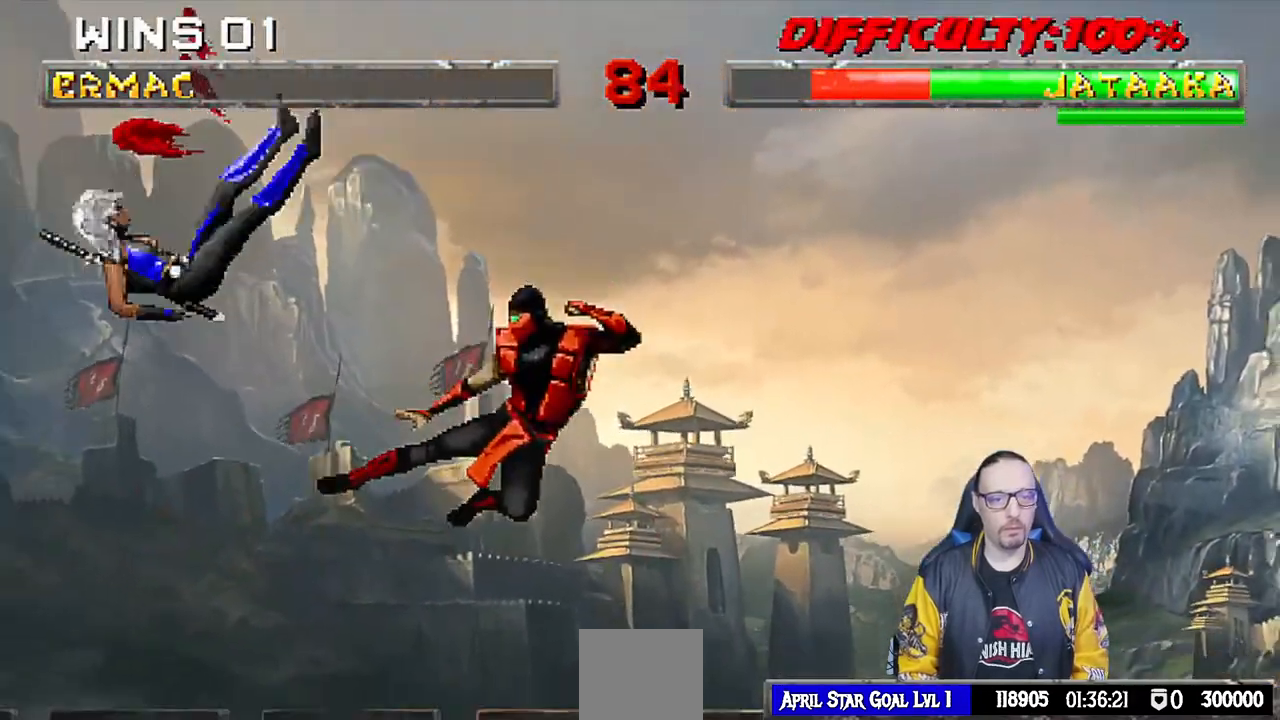
{"dt_ms": 1000, "buttons": [], "left_stick": "center", "right_stick": "center"}
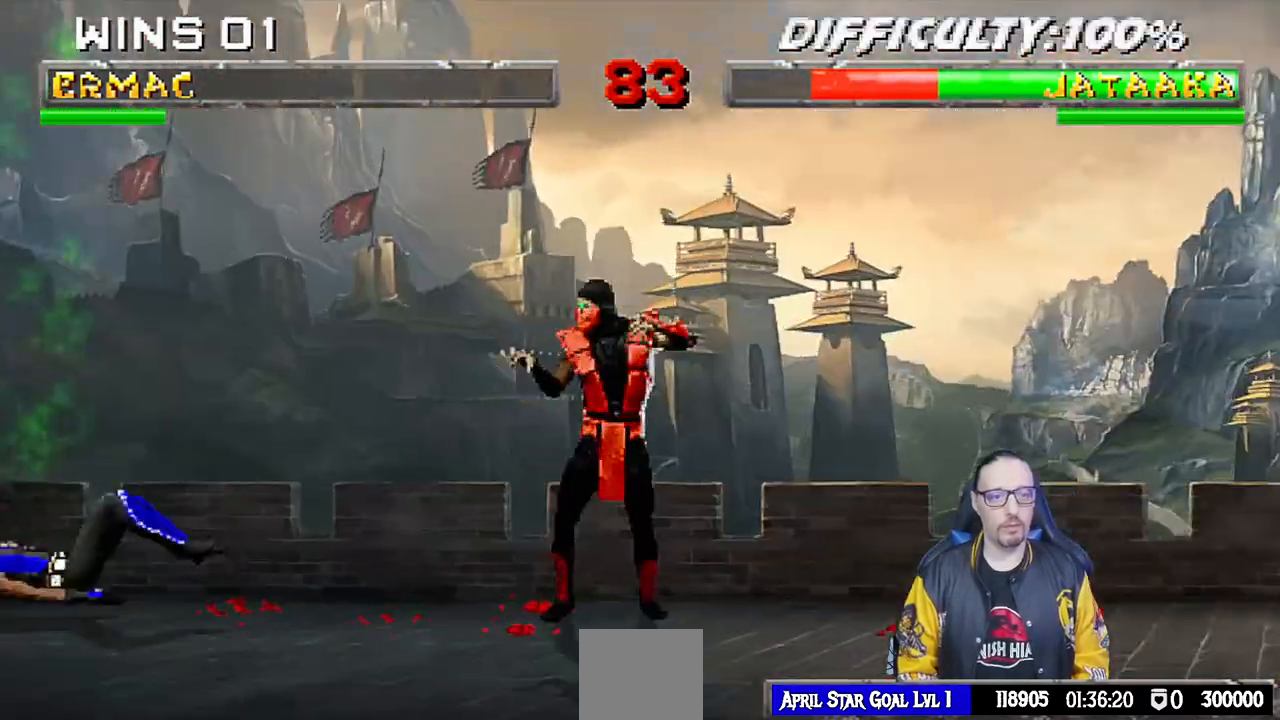
{"dt_ms": 500, "buttons": ["SQUARE"], "left_stick": "center", "right_stick": "center", "events": [[200, "DPAD_LEFT", "down"], [200, "L1", "down"], [317, "DPAD_LEFT", "up"], [333, "L1", "up"], [333, "SQUARE", "down"]]}
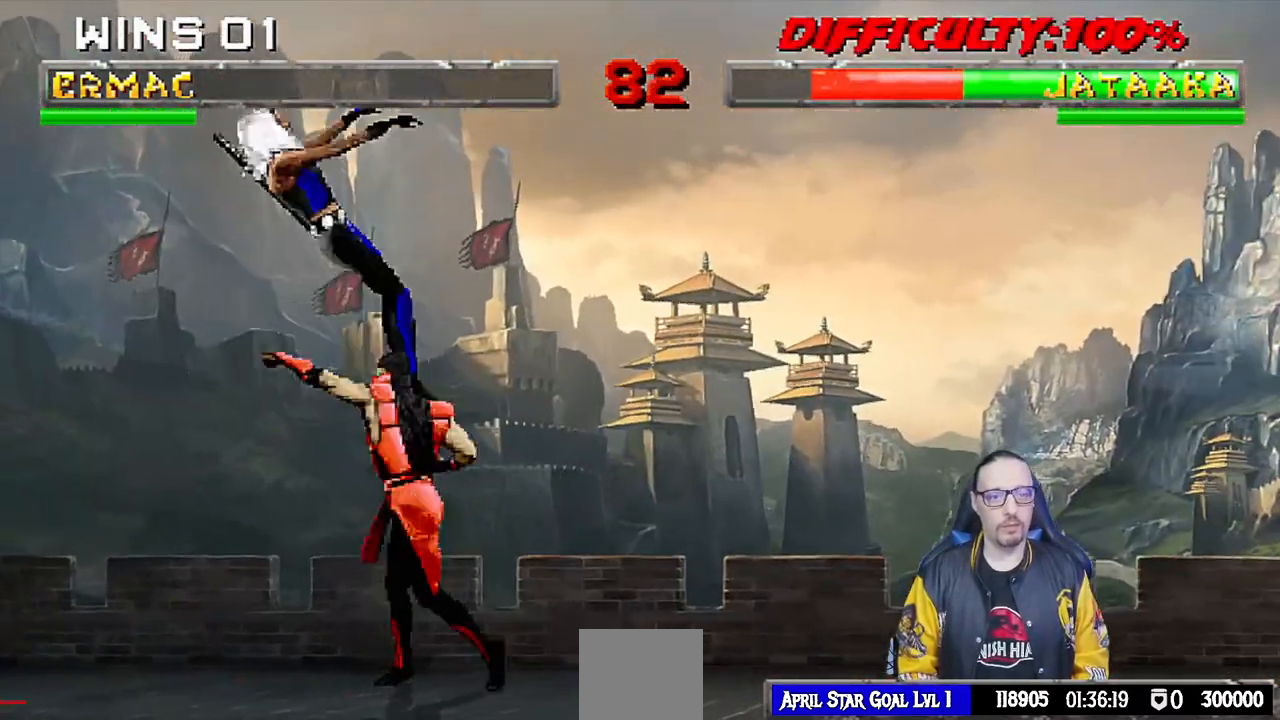
{"dt_ms": 1000, "buttons": ["CROSS"], "left_stick": "center", "right_stick": "center"}
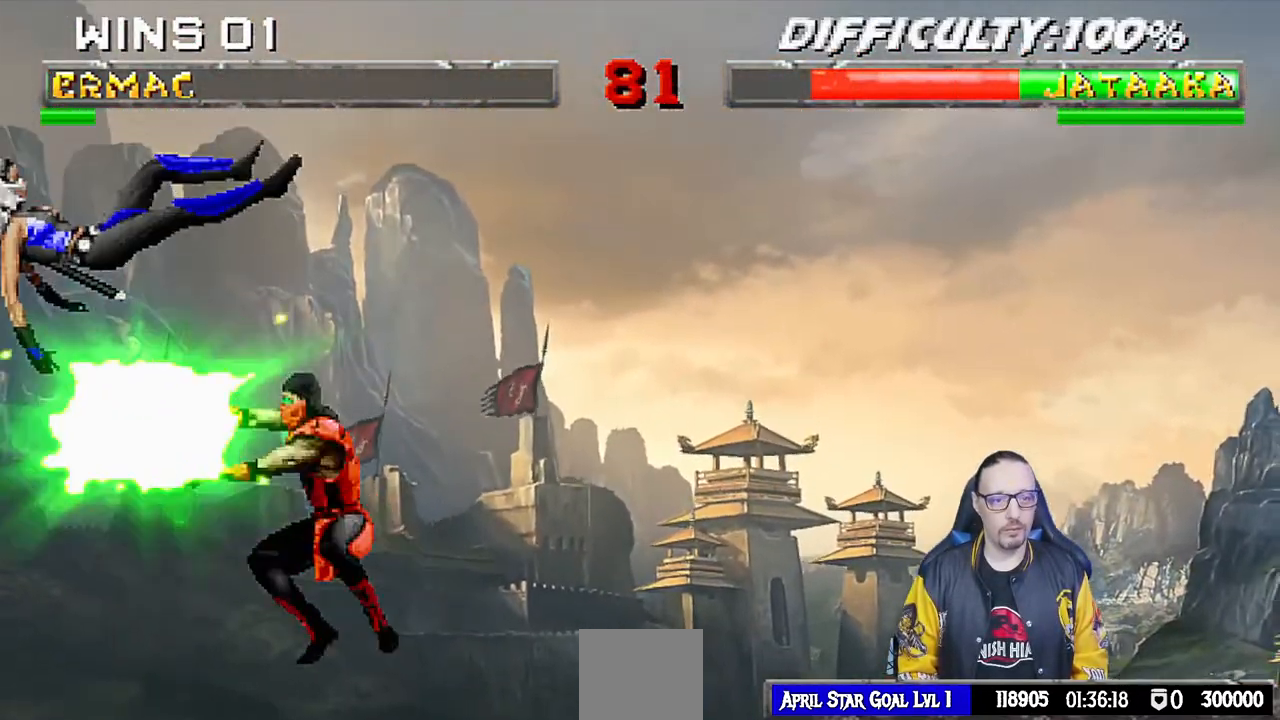
{"dt_ms": 500, "buttons": ["CIRCLE", "L1", "DPAD_RIGHT"], "left_stick": "center", "right_stick": "center", "events": [[33, "CROSS", "up"], [233, "DPAD_RIGHT", "down"], [250, "L1", "down"], [350, "CIRCLE", "down"], [450, "CIRCLE", "up"], [500, "CIRCLE", "down"]]}
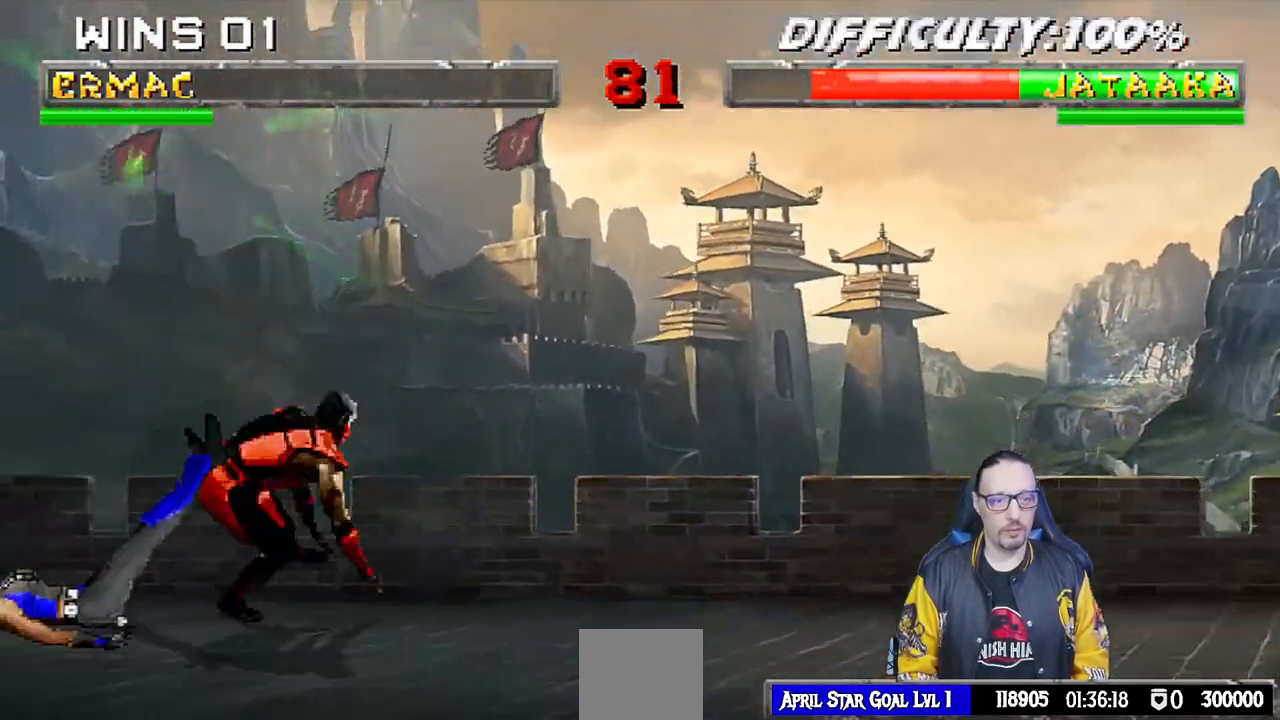
{"dt_ms": 500, "buttons": ["L1", "DPAD_UP", "DPAD_RIGHT"], "left_stick": "center", "right_stick": "center", "events": [[183, "DPAD_RIGHT", "up"], [200, "L1", "up"], [217, "CIRCLE", "up"], [383, "DPAD_RIGHT", "down"], [383, "L1", "down"], [400, "DPAD_UP", "down"]]}
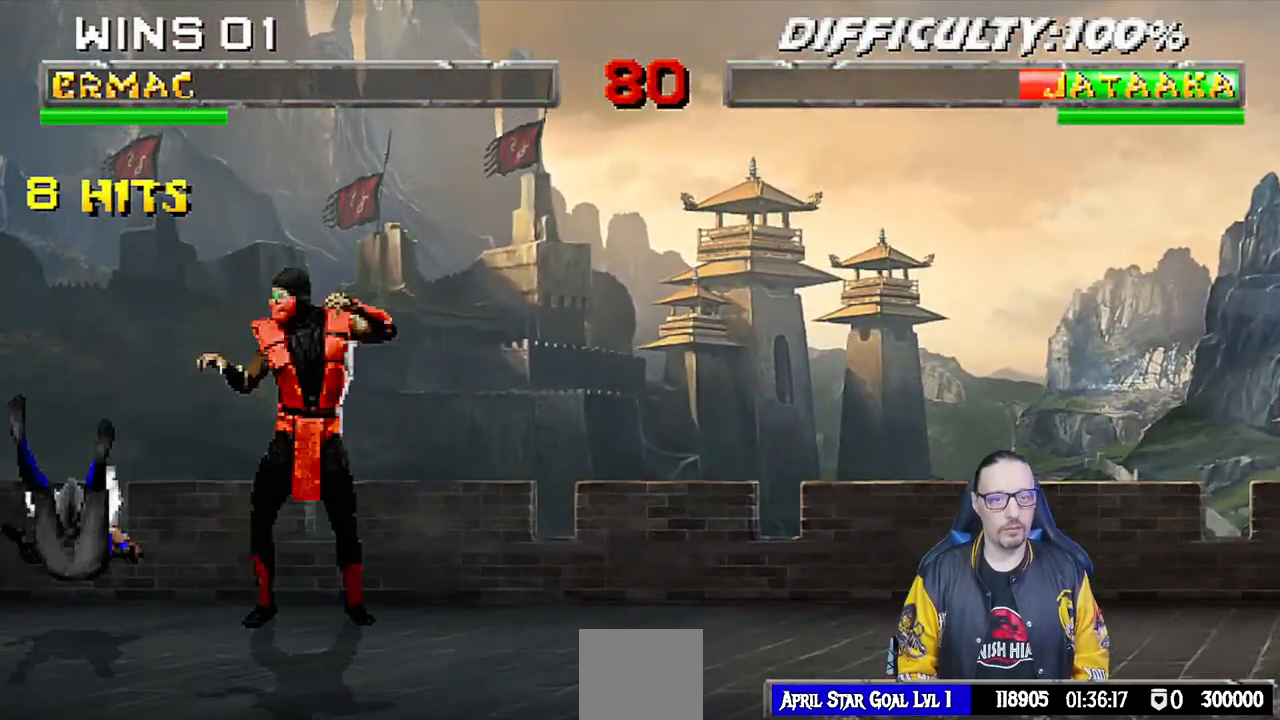
{"dt_ms": 500, "buttons": ["DPAD_RIGHT"], "left_stick": "center", "right_stick": "center", "events": [[133, "TRIANGLE", "down"], [233, "DPAD_UP", "up"], [250, "DPAD_RIGHT", "up"], [250, "L1", "up"], [267, "TRIANGLE", "up"], [317, "TRIANGLE", "down"], [383, "DPAD_RIGHT", "down"], [483, "TRIANGLE", "up"]]}
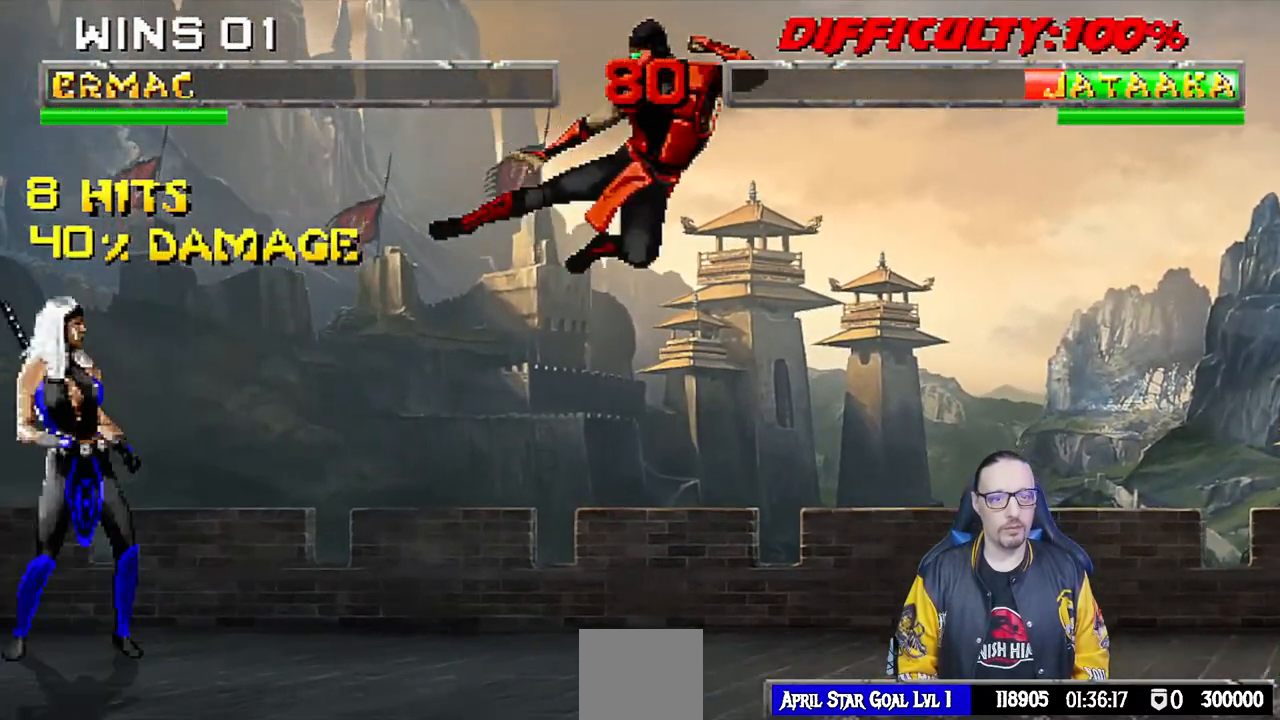
{"dt_ms": 500, "buttons": ["L1", "DPAD_UP", "DPAD_LEFT"], "left_stick": "center", "right_stick": "center", "events": [[17, "DPAD_RIGHT", "up"], [217, "DPAD_LEFT", "down"], [233, "L1", "down"], [250, "DPAD_UP", "down"]]}
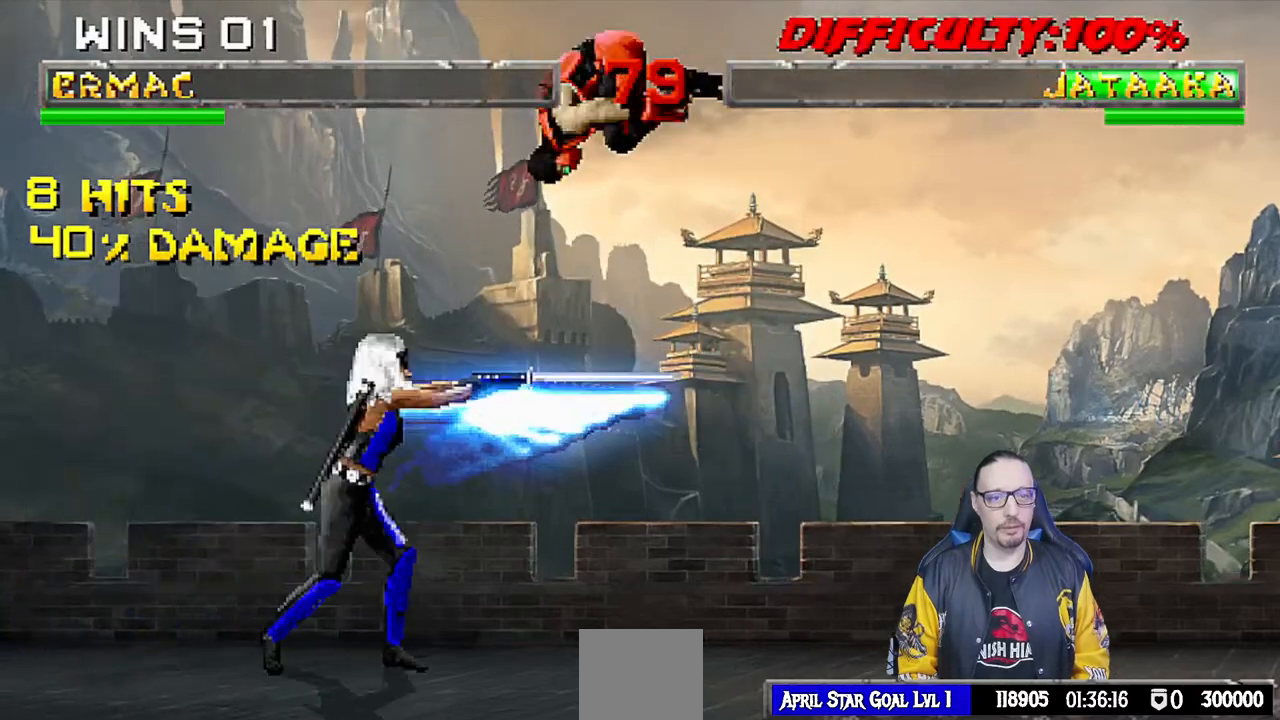
{"dt_ms": 500, "buttons": ["L1", "DPAD_RIGHT"], "left_stick": "center", "right_stick": "center", "events": [[100, "DPAD_LEFT", "up"], [117, "DPAD_UP", "up"], [183, "DPAD_RIGHT", "down"], [233, "SQUARE", "down"], [333, "SQUARE", "up"], [417, "SQUARE", "down"], [450, "SQUARE", "up"]]}
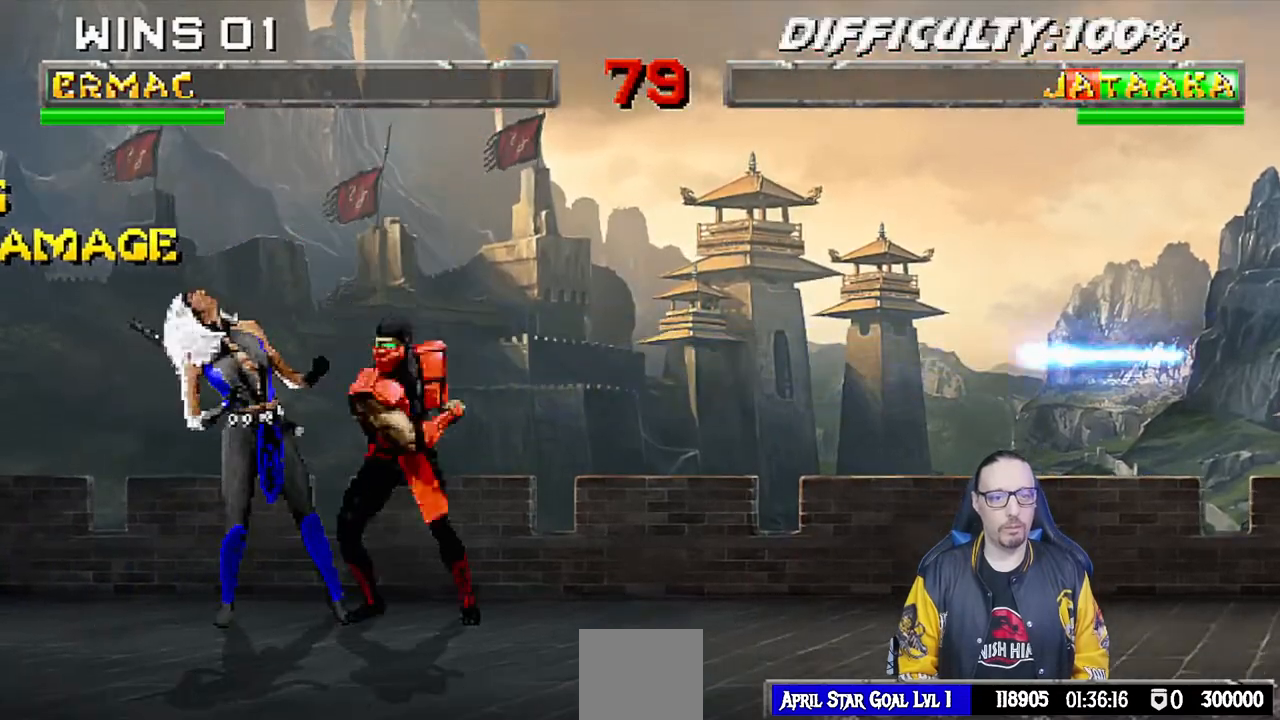
{"dt_ms": 500, "buttons": ["L1", "DPAD_RIGHT"], "left_stick": "center", "right_stick": "center", "events": [[50, "SQUARE", "down"], [100, "SQUARE", "up"], [150, "SQUARE", "down"], [183, "CROSS", "down"], [217, "SQUARE", "up"], [317, "CIRCLE", "down"], [333, "CROSS", "up"], [367, "CIRCLE", "up"], [417, "CIRCLE", "down"], [417, "TRIANGLE", "down"], [500, "CIRCLE", "up"], [500, "TRIANGLE", "up"]]}
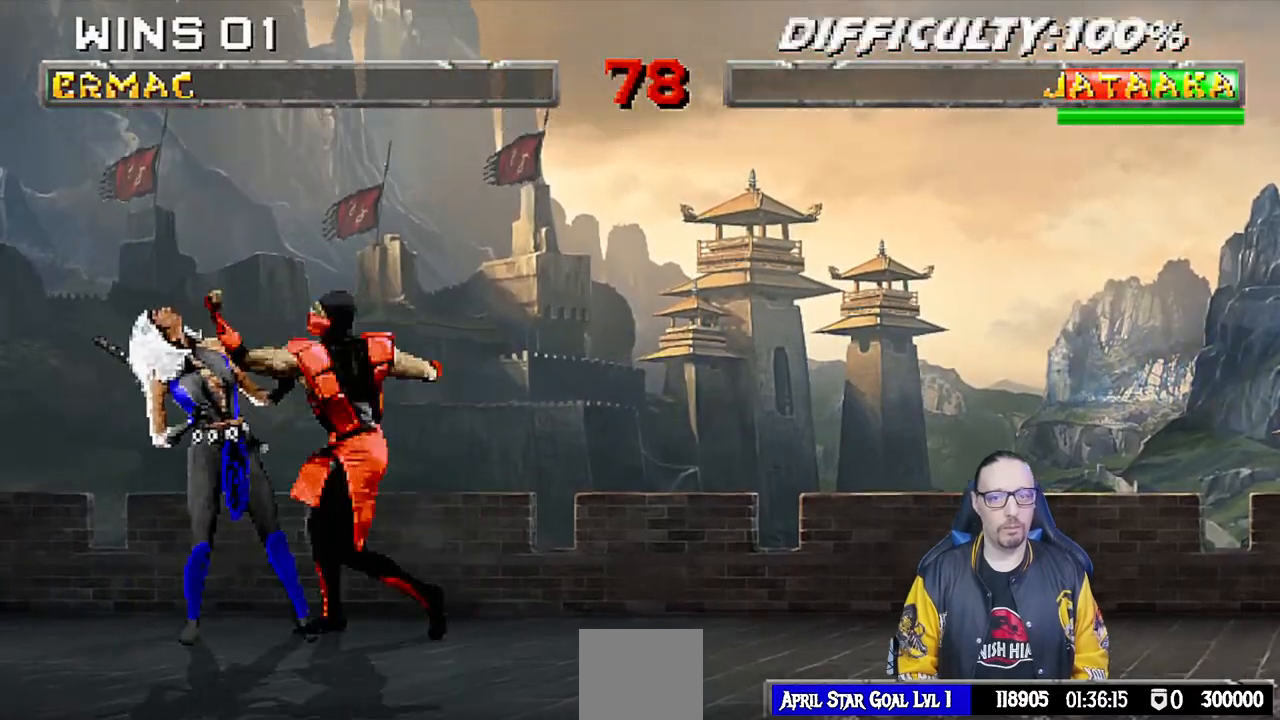
{"dt_ms": 500, "buttons": ["L1", "DPAD_RIGHT"], "left_stick": "center", "right_stick": "center", "events": [[67, "TRIANGLE", "down"], [83, "CIRCLE", "down"], [183, "CIRCLE", "up"], [183, "TRIANGLE", "up"], [267, "TRIANGLE", "down"], [350, "TRIANGLE", "up"], [400, "TRIANGLE", "down"], [500, "TRIANGLE", "up"]]}
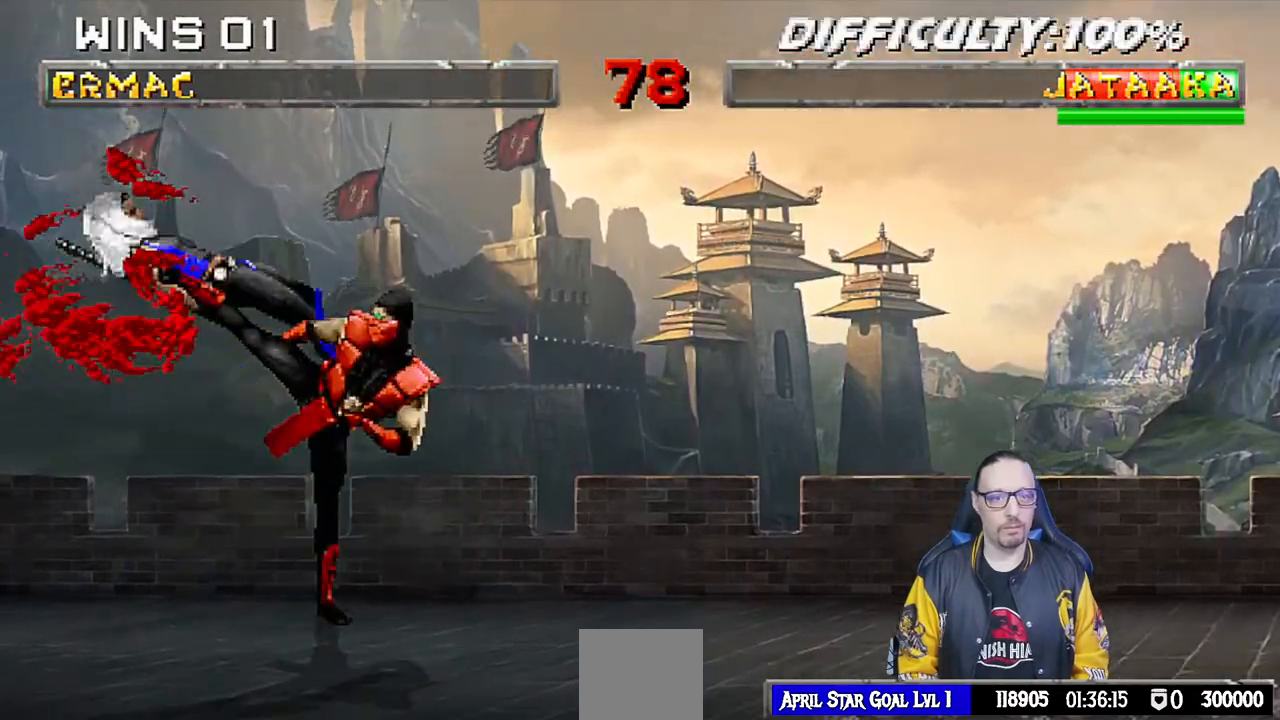
{"dt_ms": 500, "buttons": ["DPAD_RIGHT"], "left_stick": "center", "right_stick": "center", "events": [[33, "TRIANGLE", "down"], [83, "CIRCLE", "down"], [117, "CIRCLE", "up"], [117, "DPAD_RIGHT", "up"], [117, "L1", "up"], [200, "TRIANGLE", "up"], [367, "DPAD_RIGHT", "down"]]}